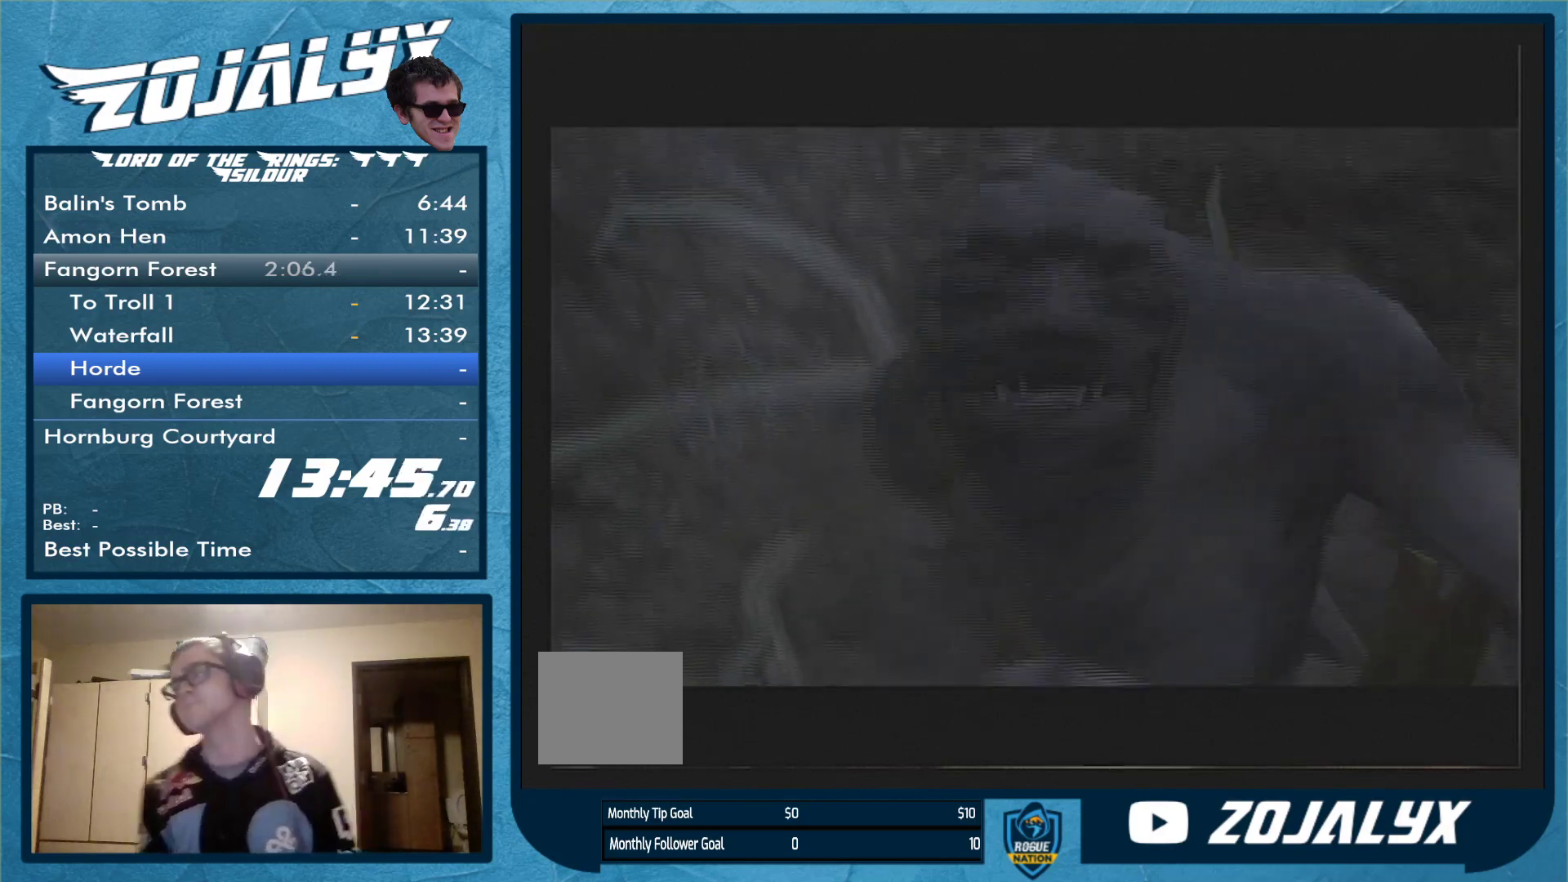
Gameplay with a controller (Nintendo layout); each line is a JSON object with the inputs held at the frame after it. "events" lists button and stick changes between this image and that frame as [ms after this image, input, new state], when the widget could be followed in between. Not read: L3 R1 R2 R3.
{"buttons": [], "left_stick": "up-left", "right_stick": "center", "events": [[367, "left_stick", "up-left"]]}
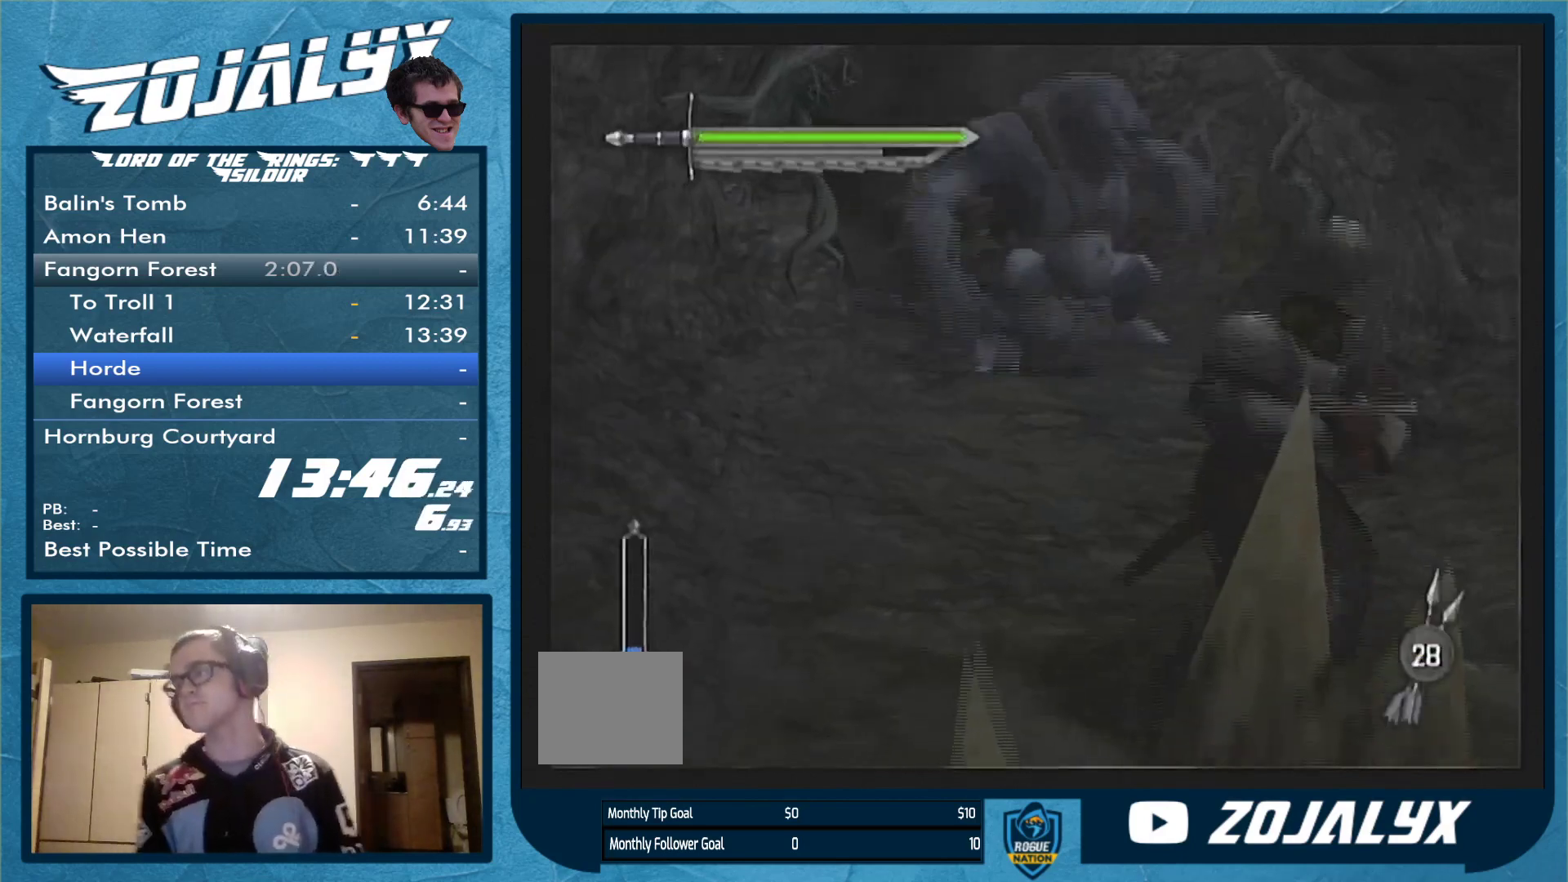
{"buttons": [], "left_stick": "up-left", "right_stick": "center", "events": []}
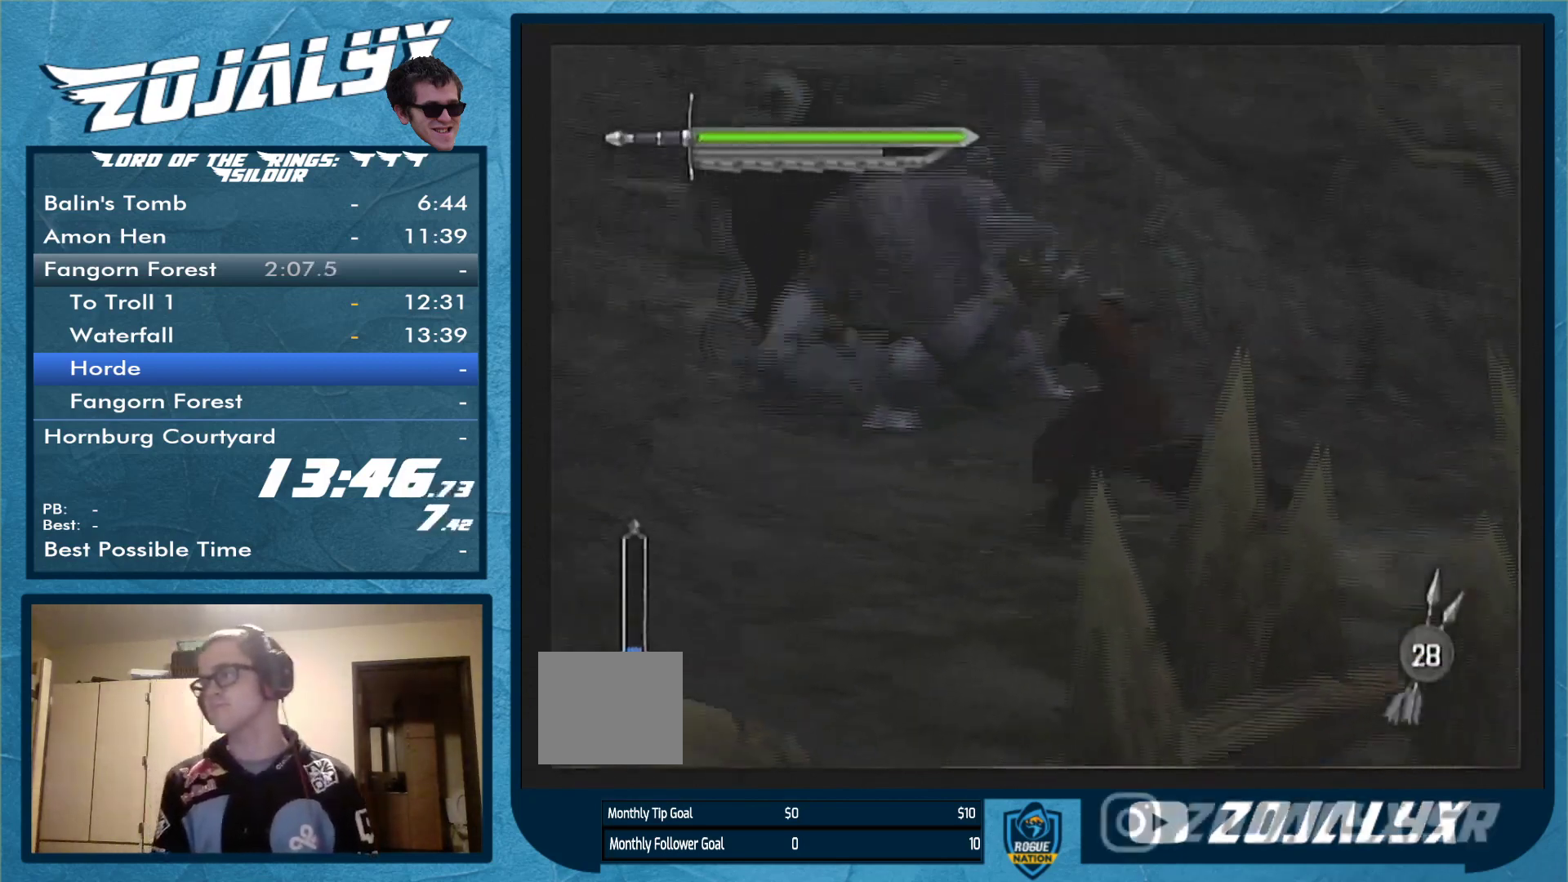
{"buttons": ["Y"], "left_stick": "up-right", "right_stick": "center", "events": [[300, "left_stick", "up-right"], [467, "Y", "down"]]}
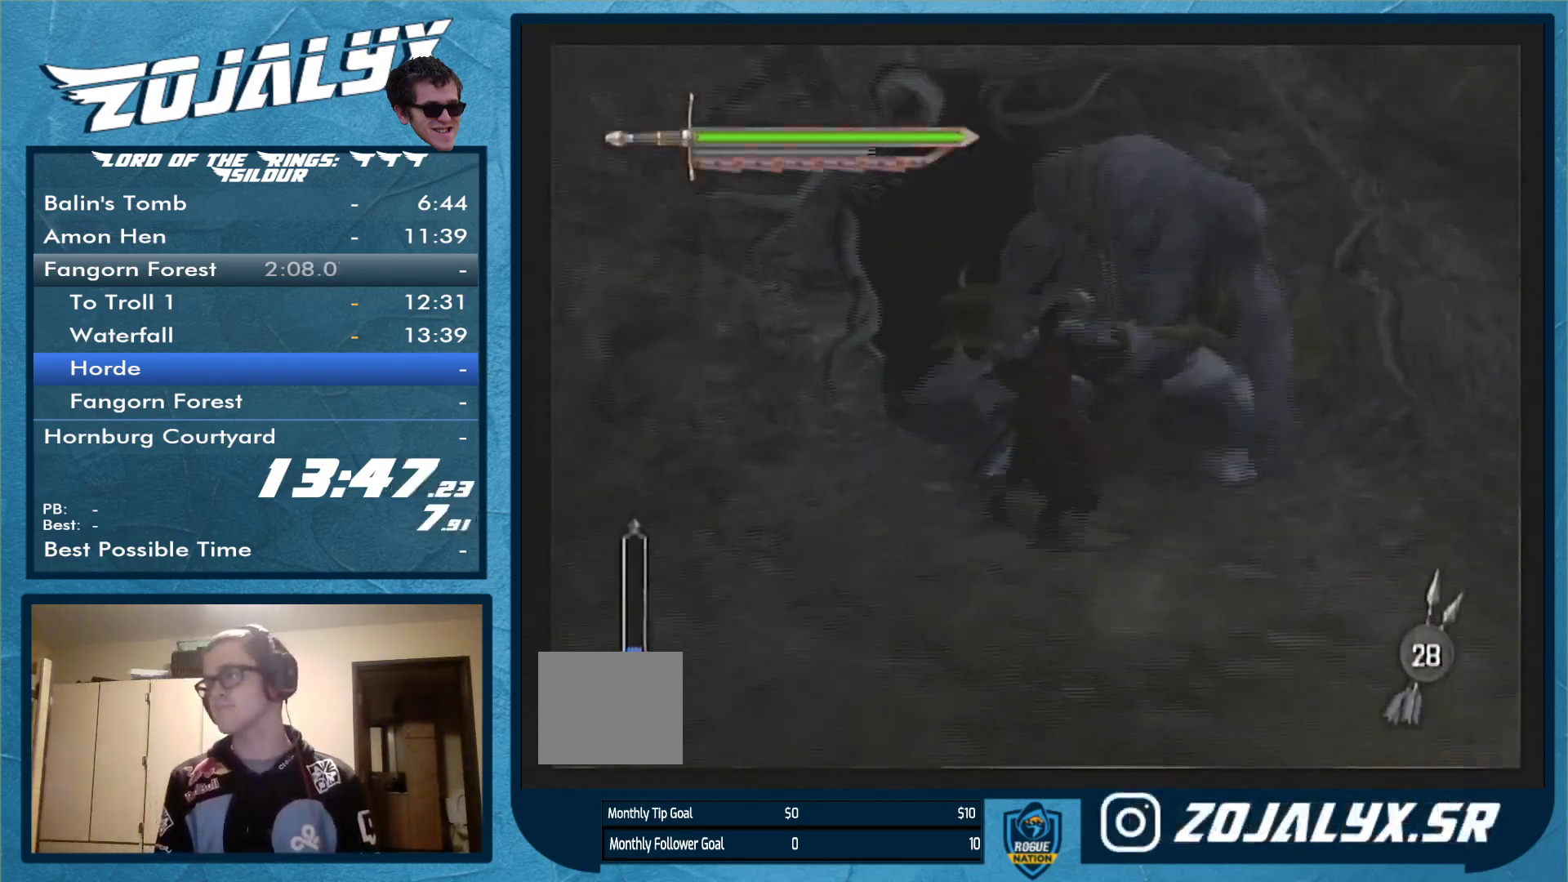
{"buttons": [], "left_stick": "up", "right_stick": "center", "events": [[133, "left_stick", "center"], [500, "Y", "up"], [500, "left_stick", "up"]]}
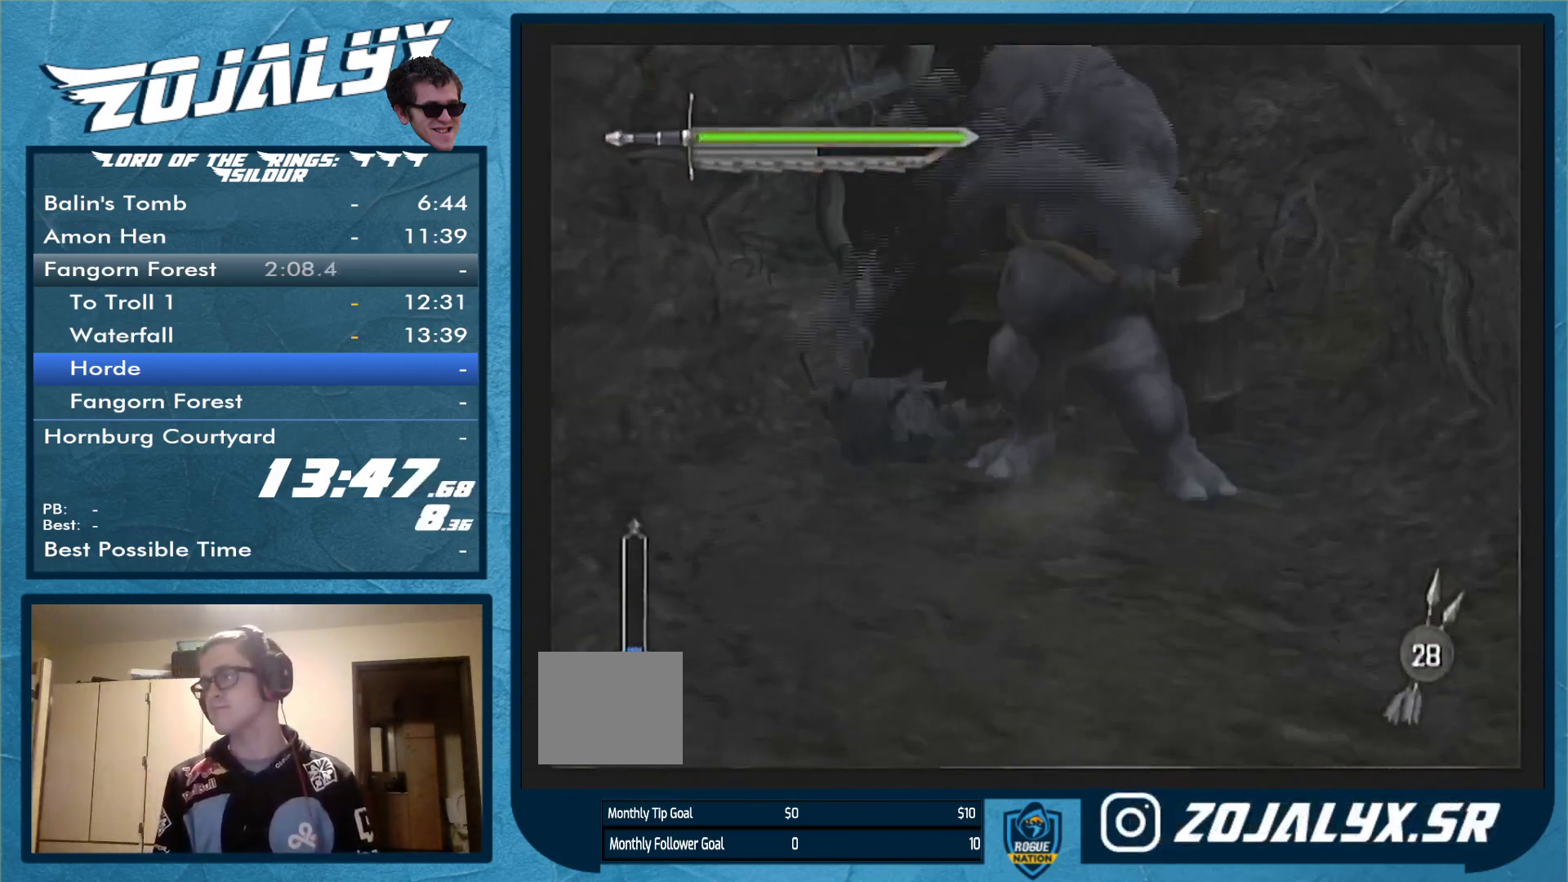
{"buttons": [], "left_stick": "down", "right_stick": "center", "events": [[133, "left_stick", "center"], [300, "left_stick", "down"]]}
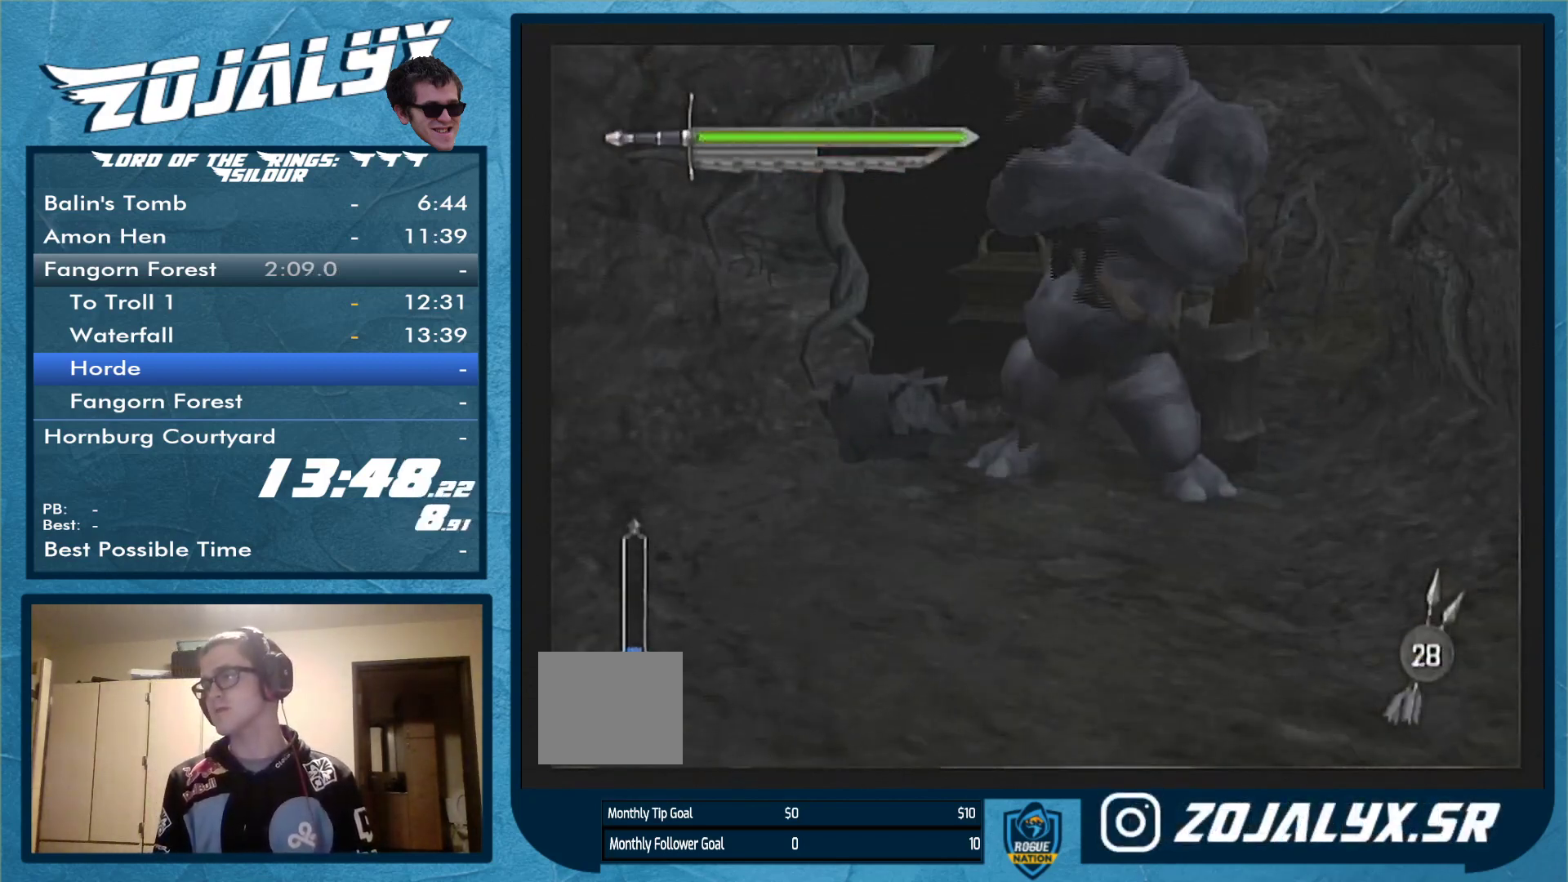
{"buttons": [], "left_stick": "down", "right_stick": "center", "events": [[167, "left_stick", "center"], [433, "left_stick", "down"]]}
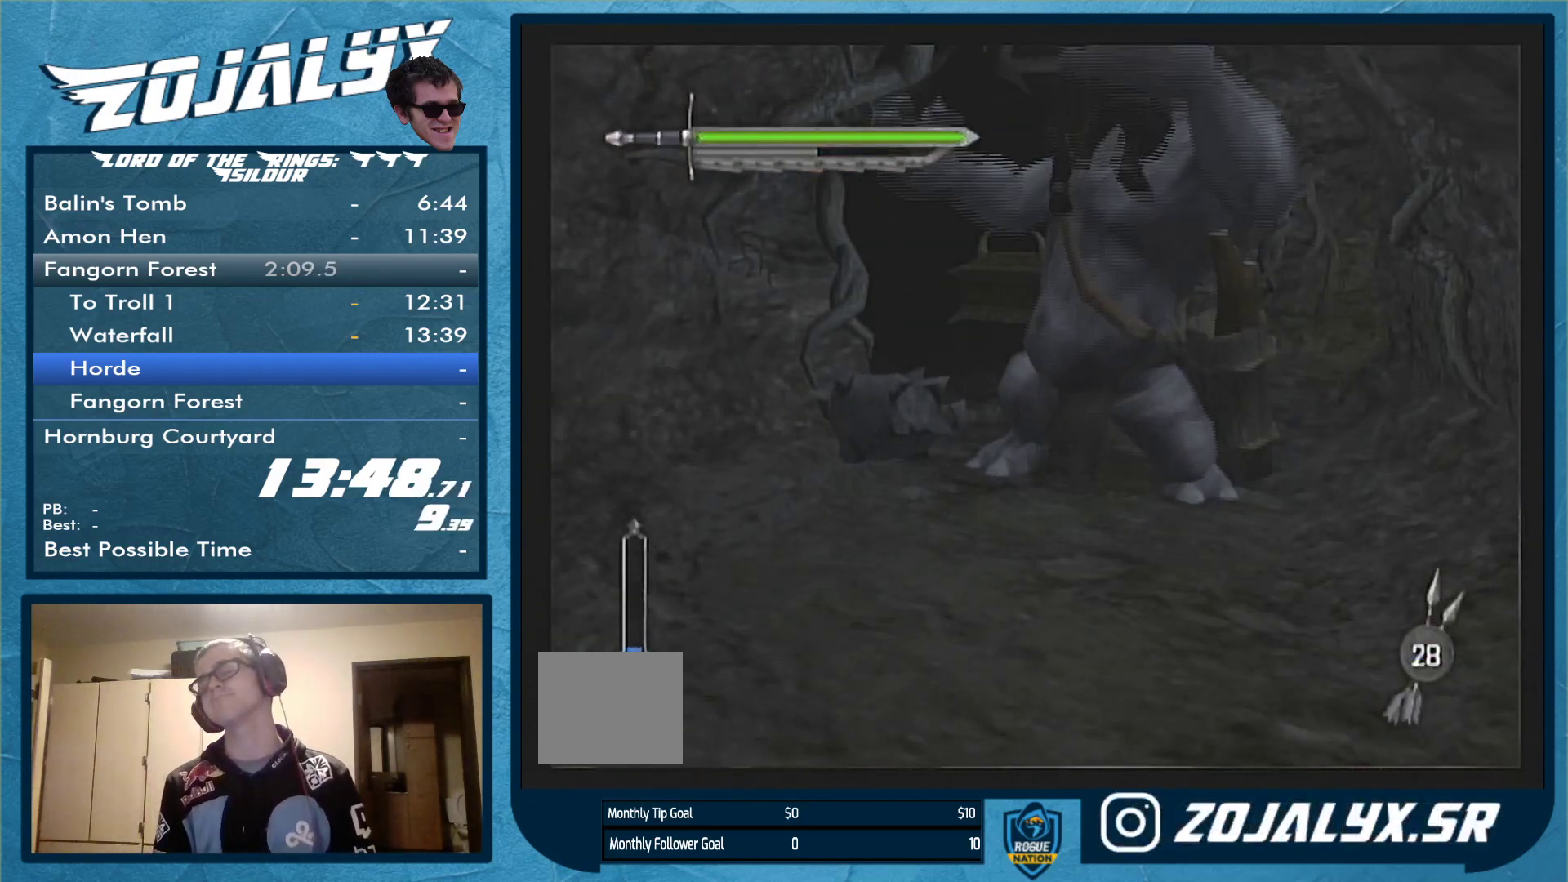
{"buttons": [], "left_stick": "down", "right_stick": "center", "events": []}
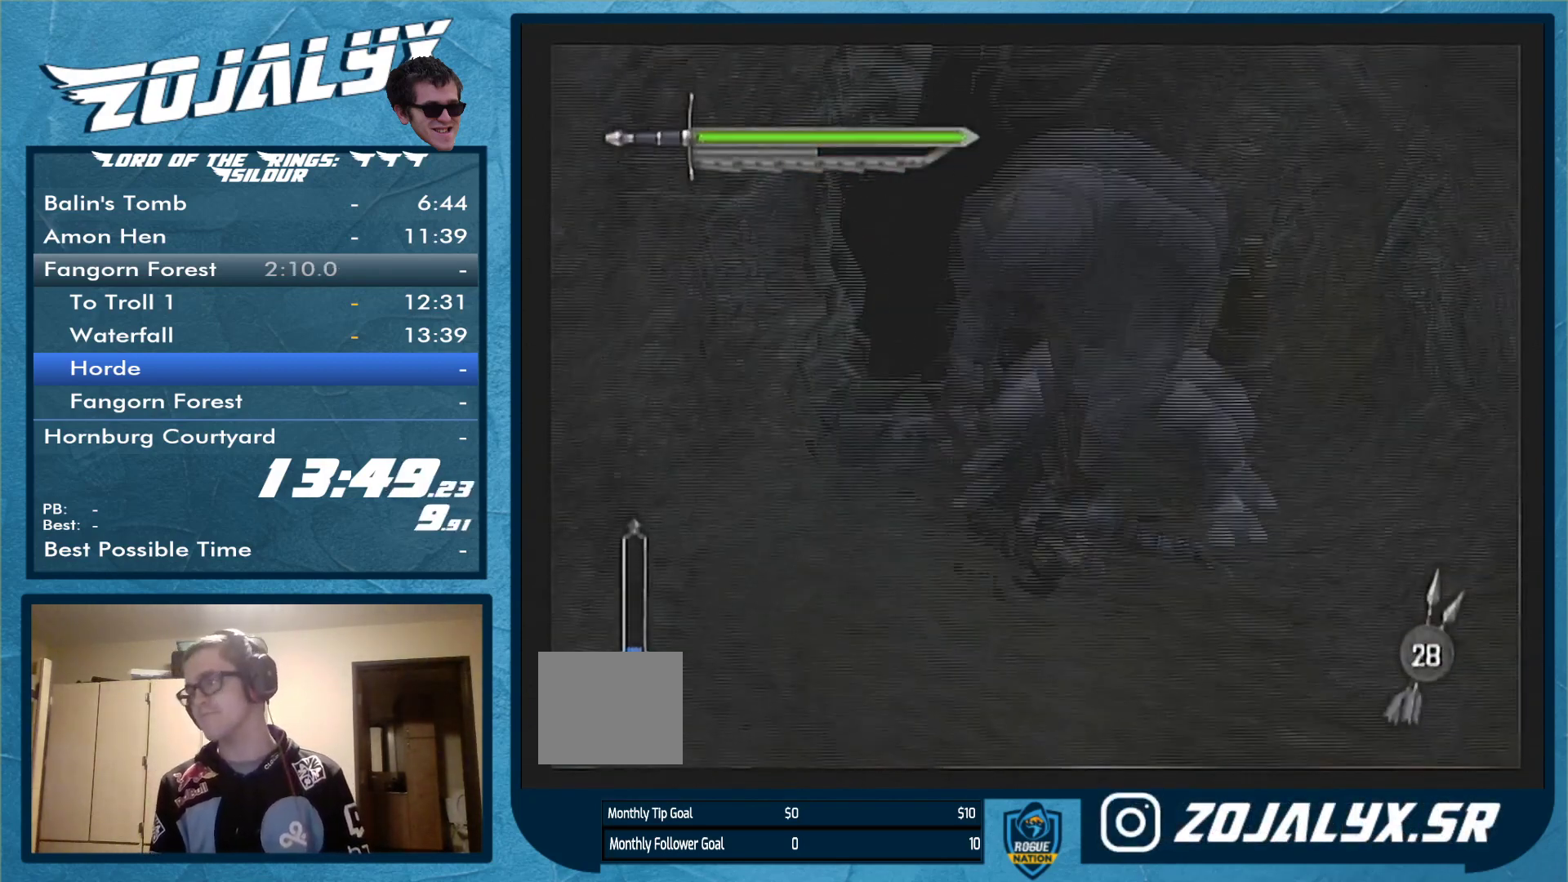
{"buttons": [], "left_stick": "down", "right_stick": "left", "events": [[500, "right_stick", "left"]]}
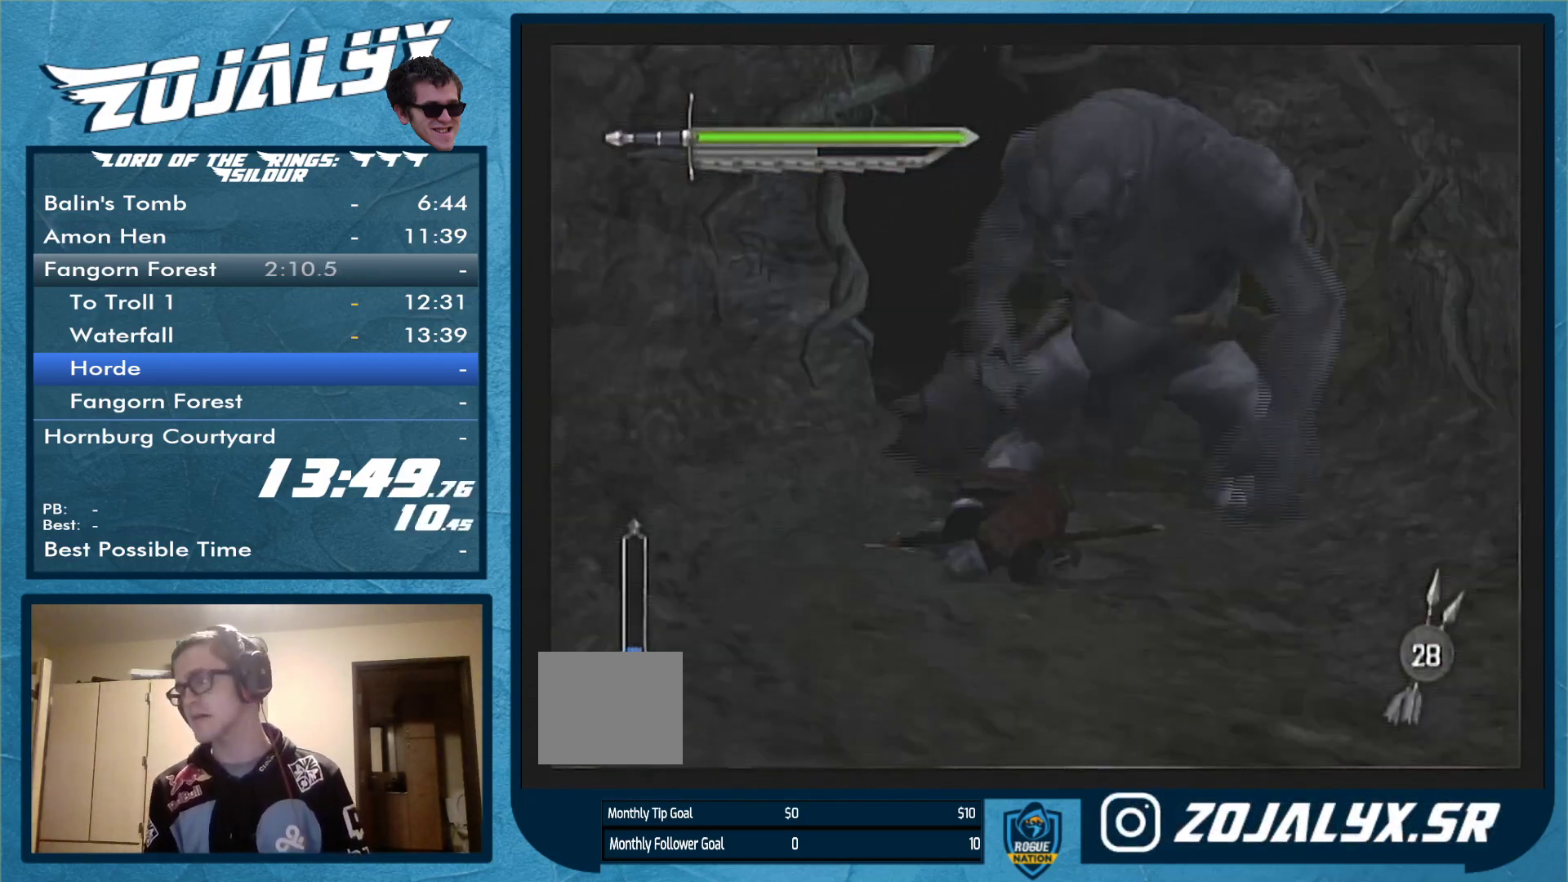
{"buttons": [], "left_stick": "down", "right_stick": "center", "events": [[67, "right_stick", "center"]]}
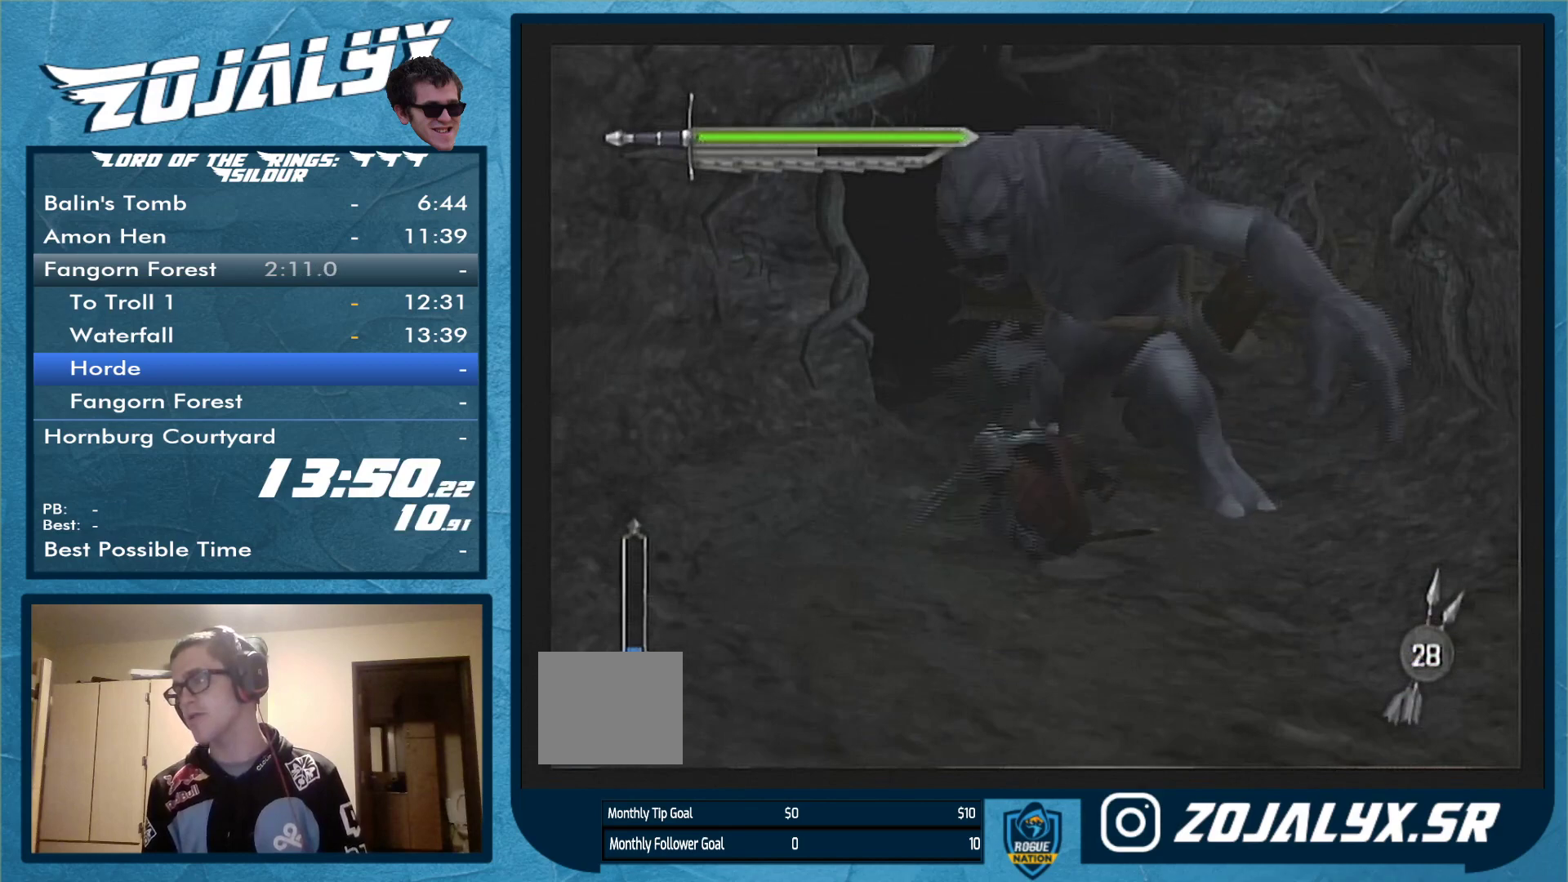
{"buttons": [], "left_stick": "down", "right_stick": "center", "events": []}
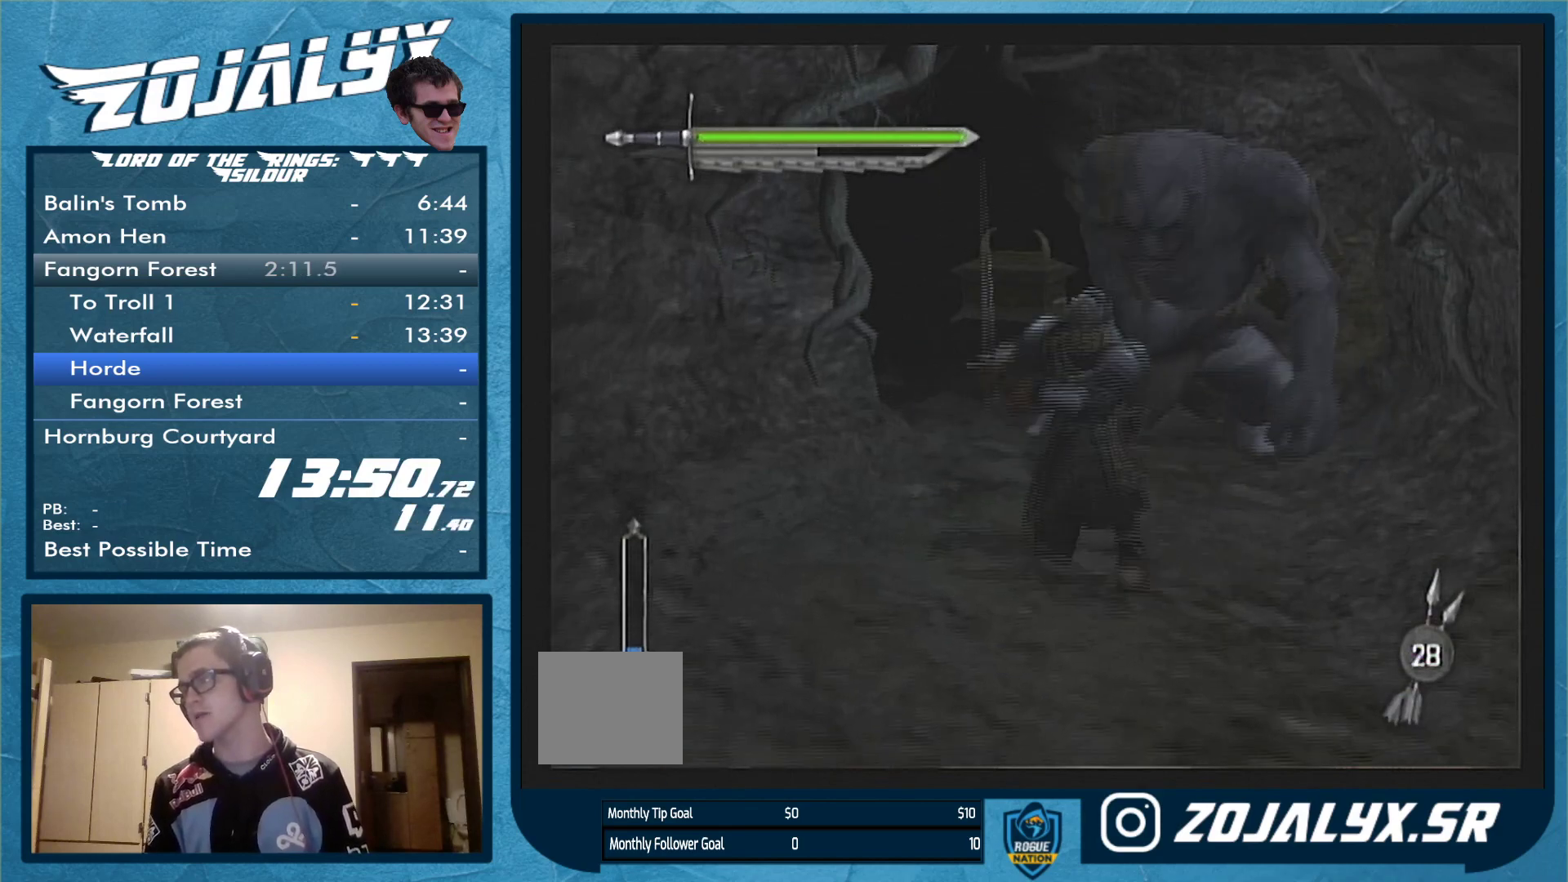
{"buttons": [], "left_stick": "up-left", "right_stick": "center", "events": [[433, "left_stick", "left"], [500, "left_stick", "up-left"]]}
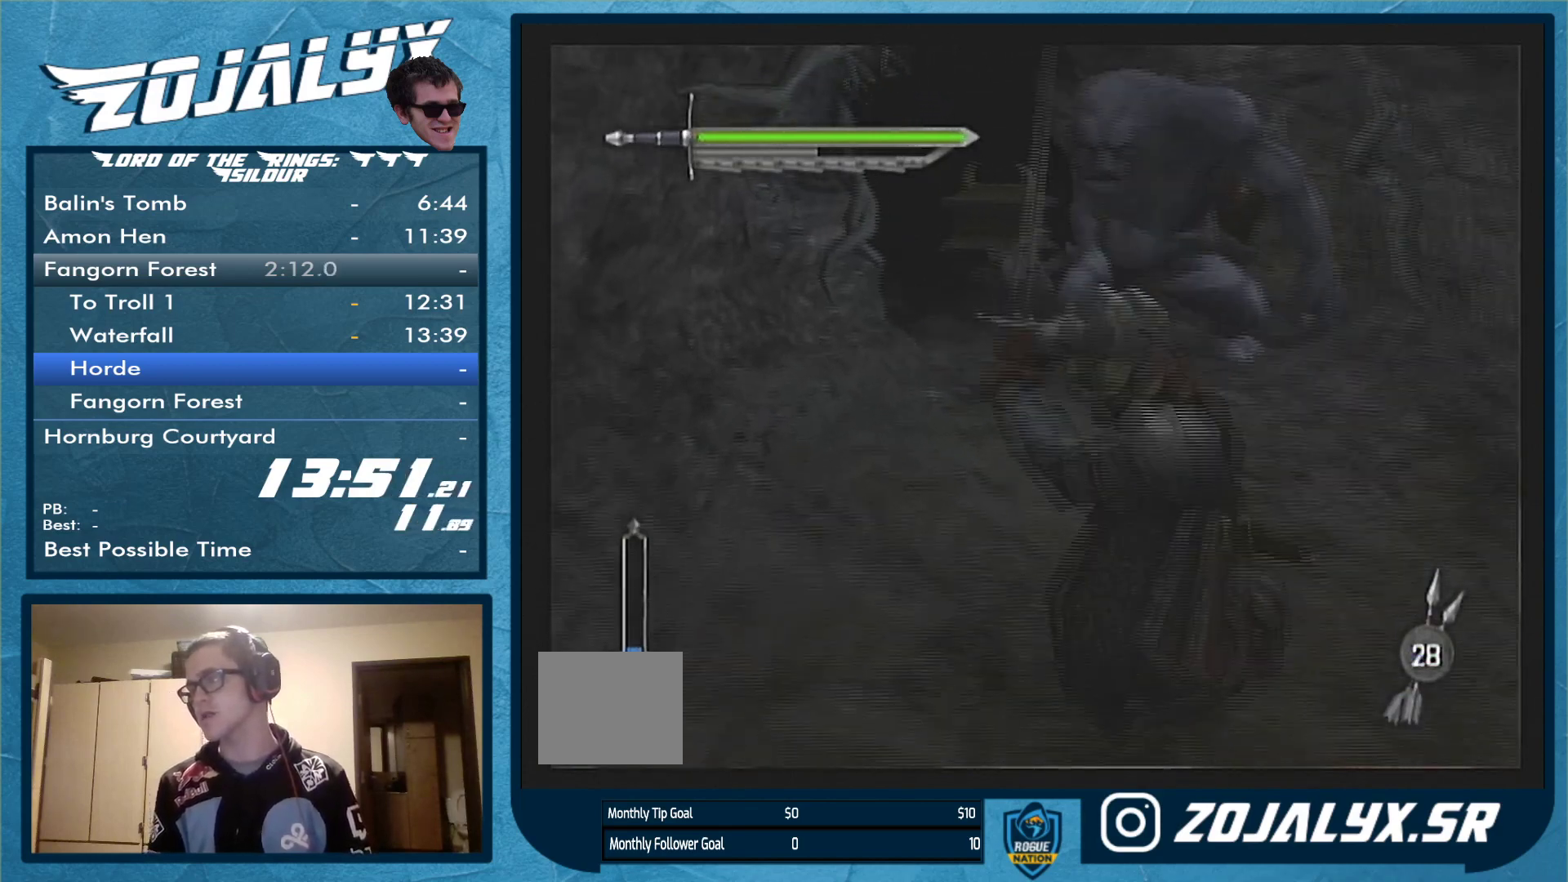
{"buttons": [], "left_stick": "up", "right_stick": "center", "events": [[167, "left_stick", "up"]]}
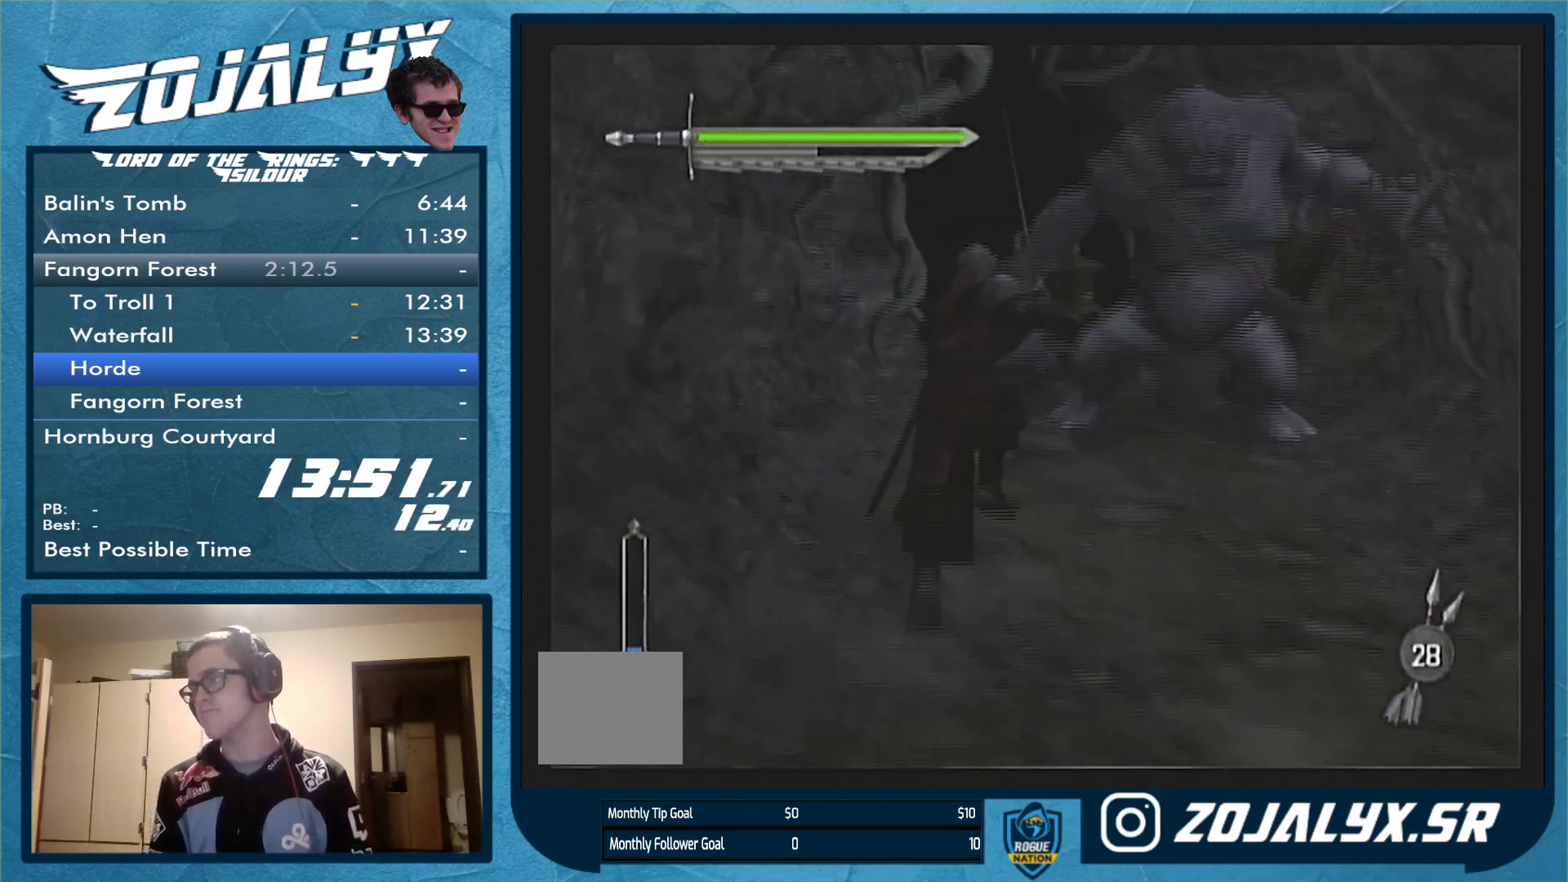
{"buttons": ["Y"], "left_stick": "up-right", "right_stick": "center", "events": [[67, "left_stick", "up-right"], [167, "Y", "down"]]}
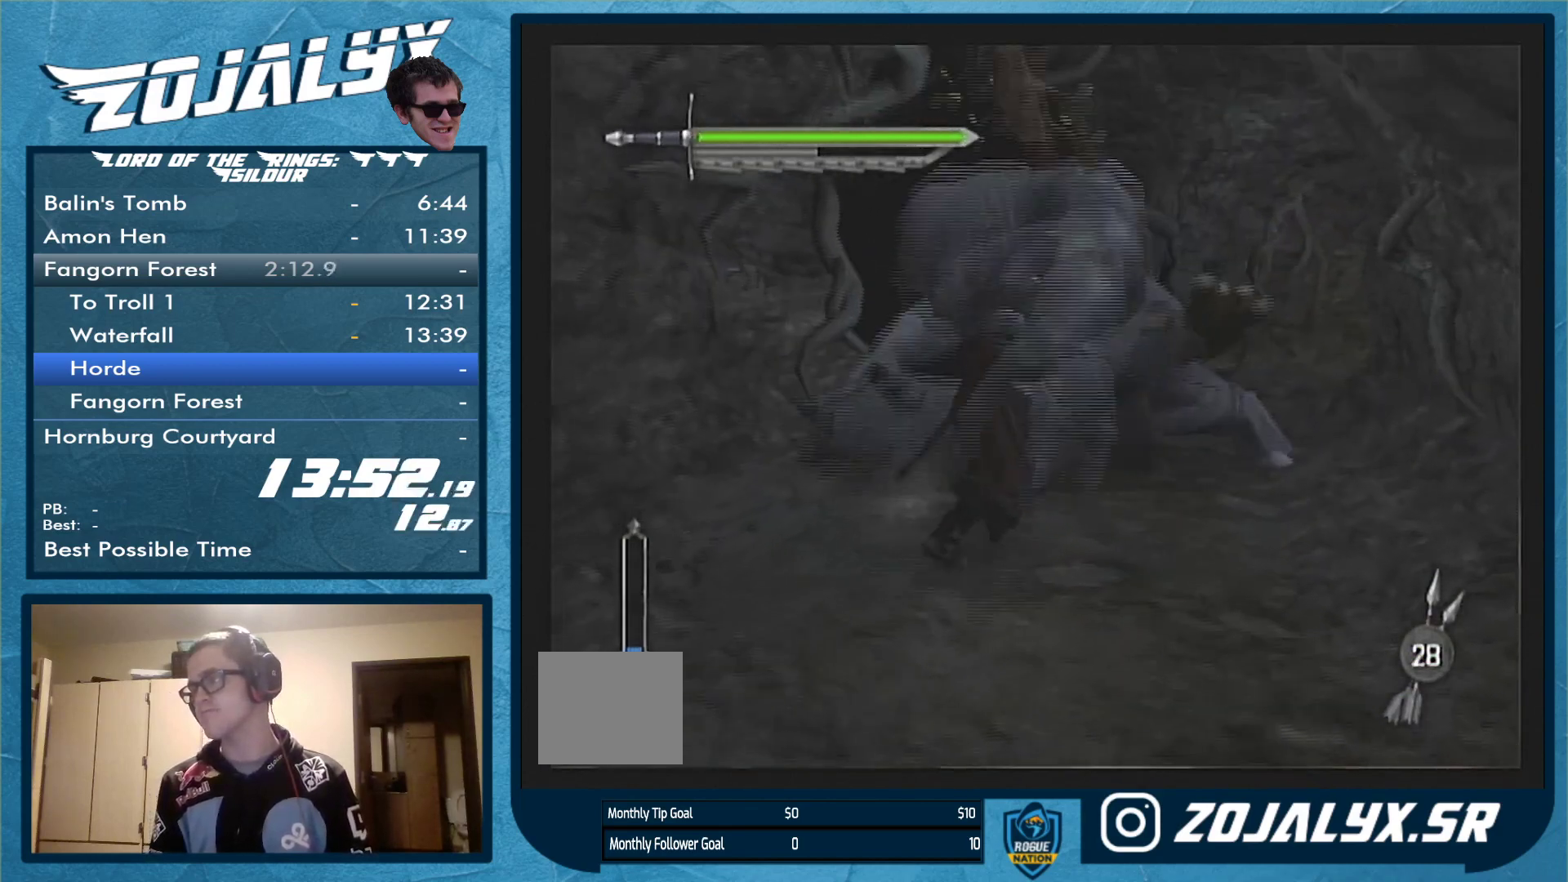
{"buttons": [], "left_stick": "up-right", "right_stick": "center", "events": [[400, "Y", "up"]]}
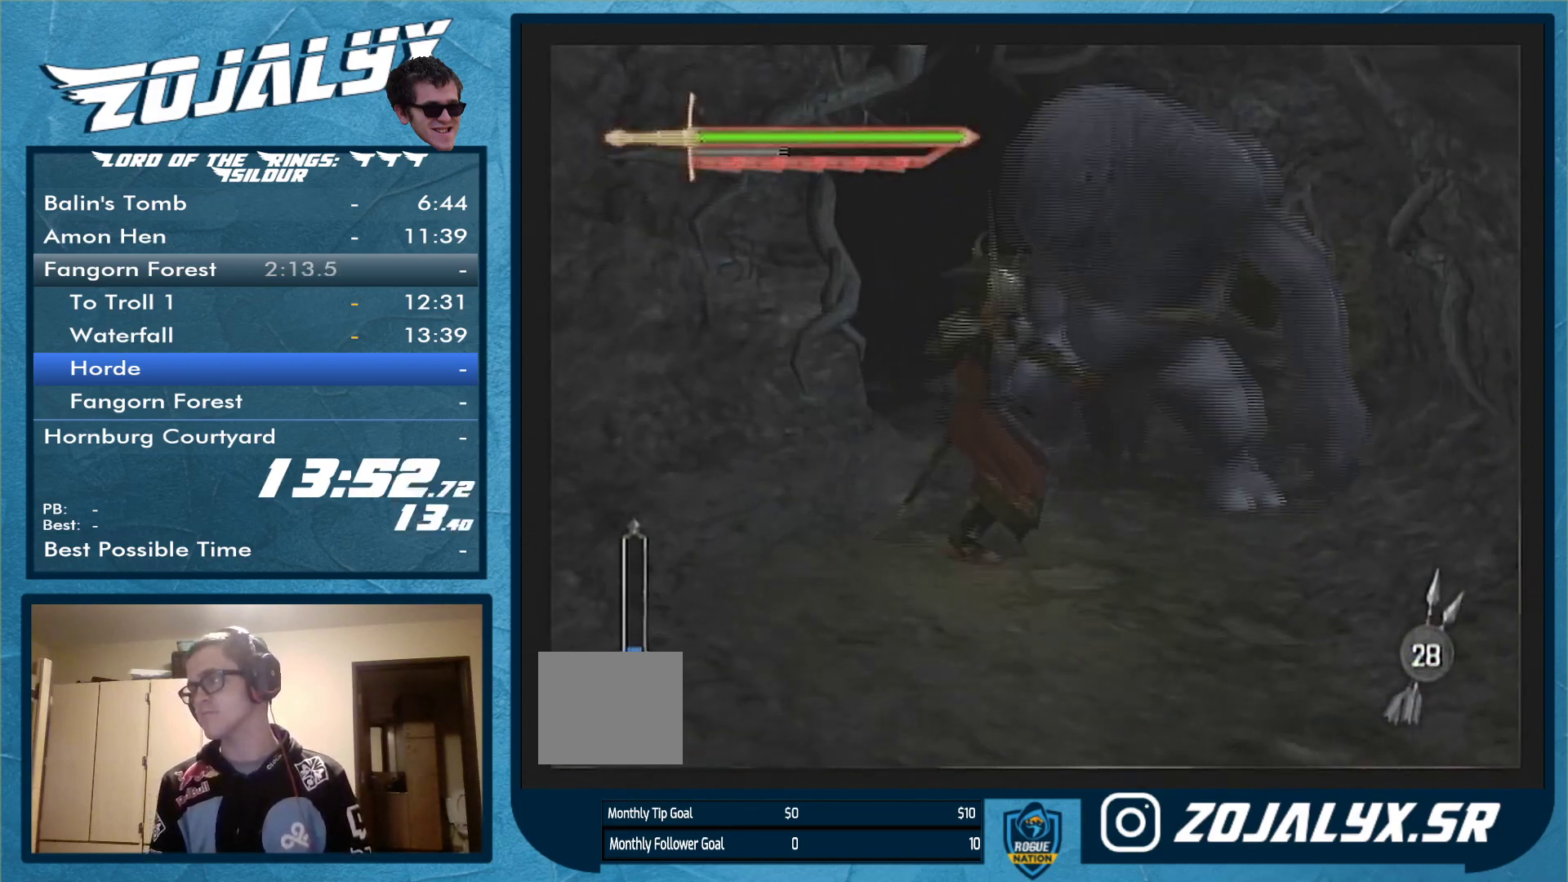
{"buttons": [], "left_stick": "up-right", "right_stick": "center", "events": []}
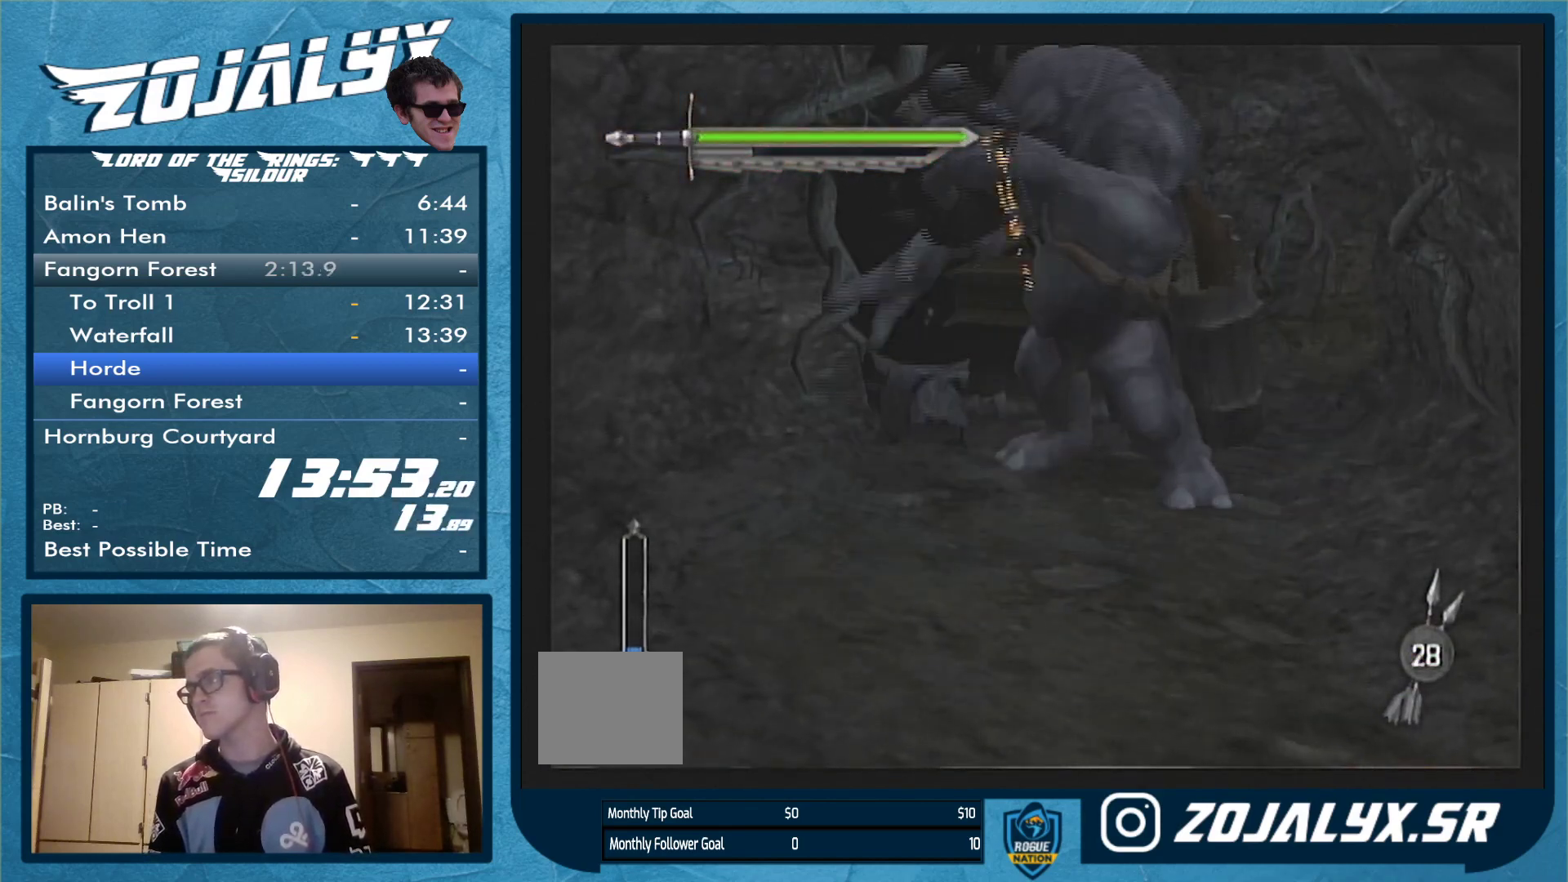
{"buttons": [], "left_stick": "center", "right_stick": "center", "events": [[33, "left_stick", "center"]]}
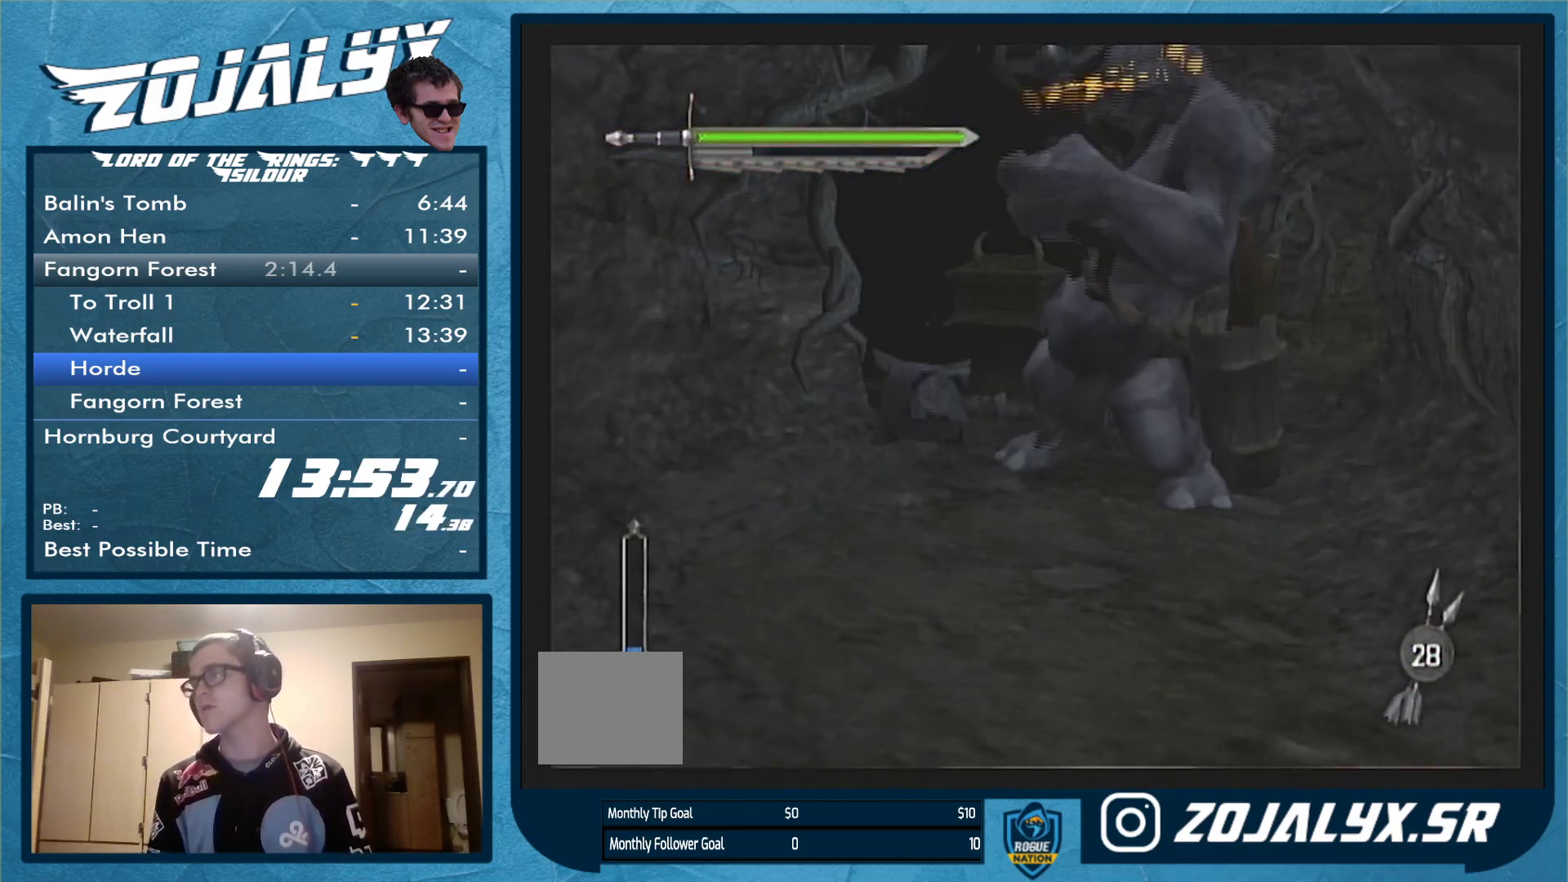
{"buttons": [], "left_stick": "center", "right_stick": "center", "events": []}
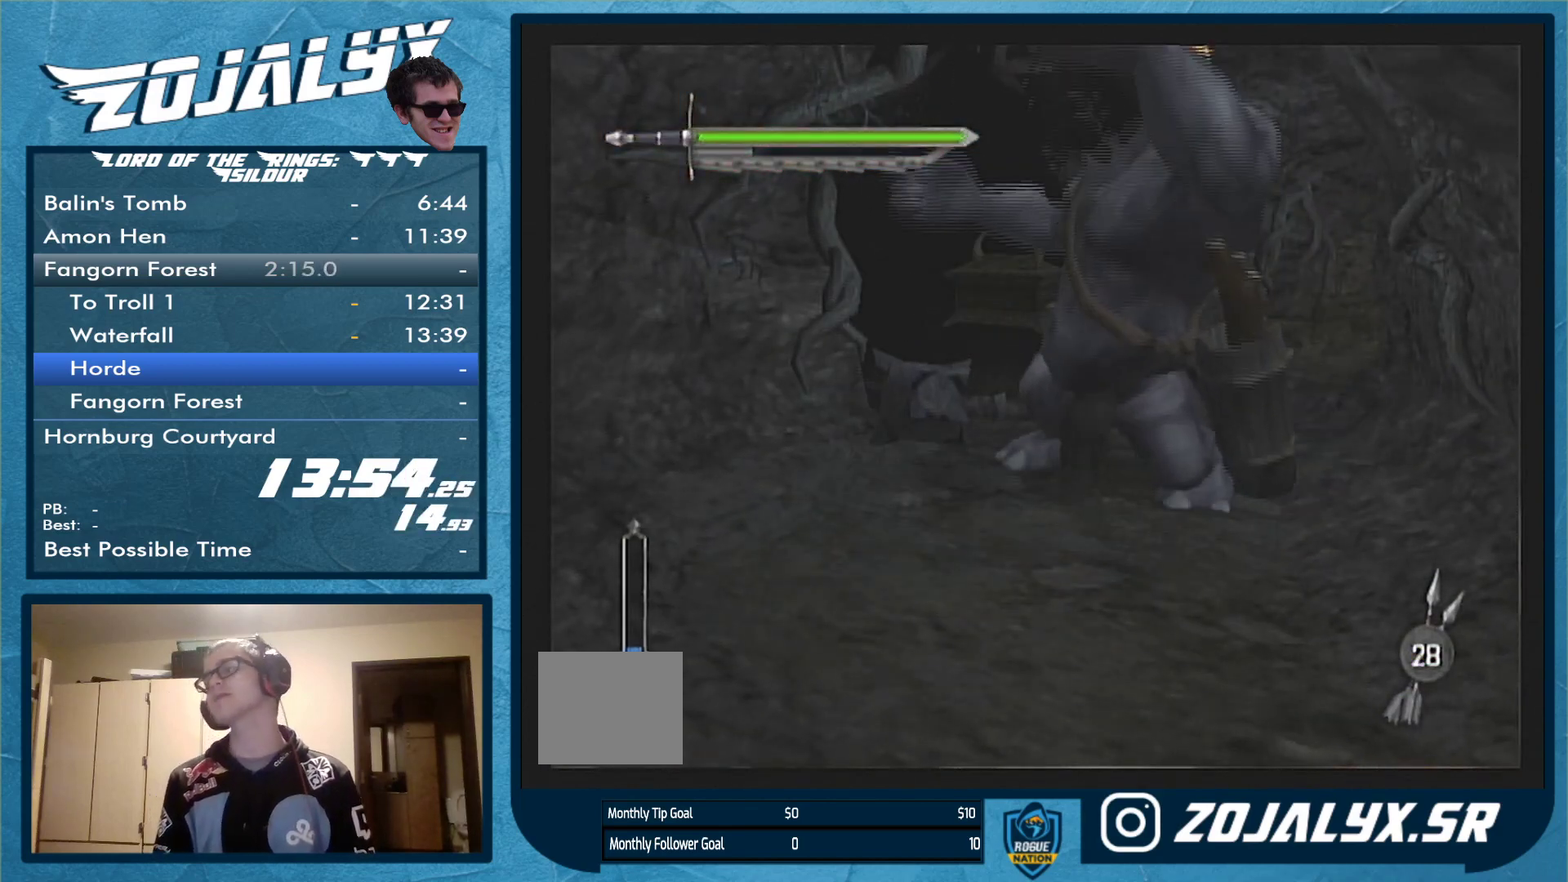
{"buttons": [], "left_stick": "up", "right_stick": "center", "events": [[333, "left_stick", "up"]]}
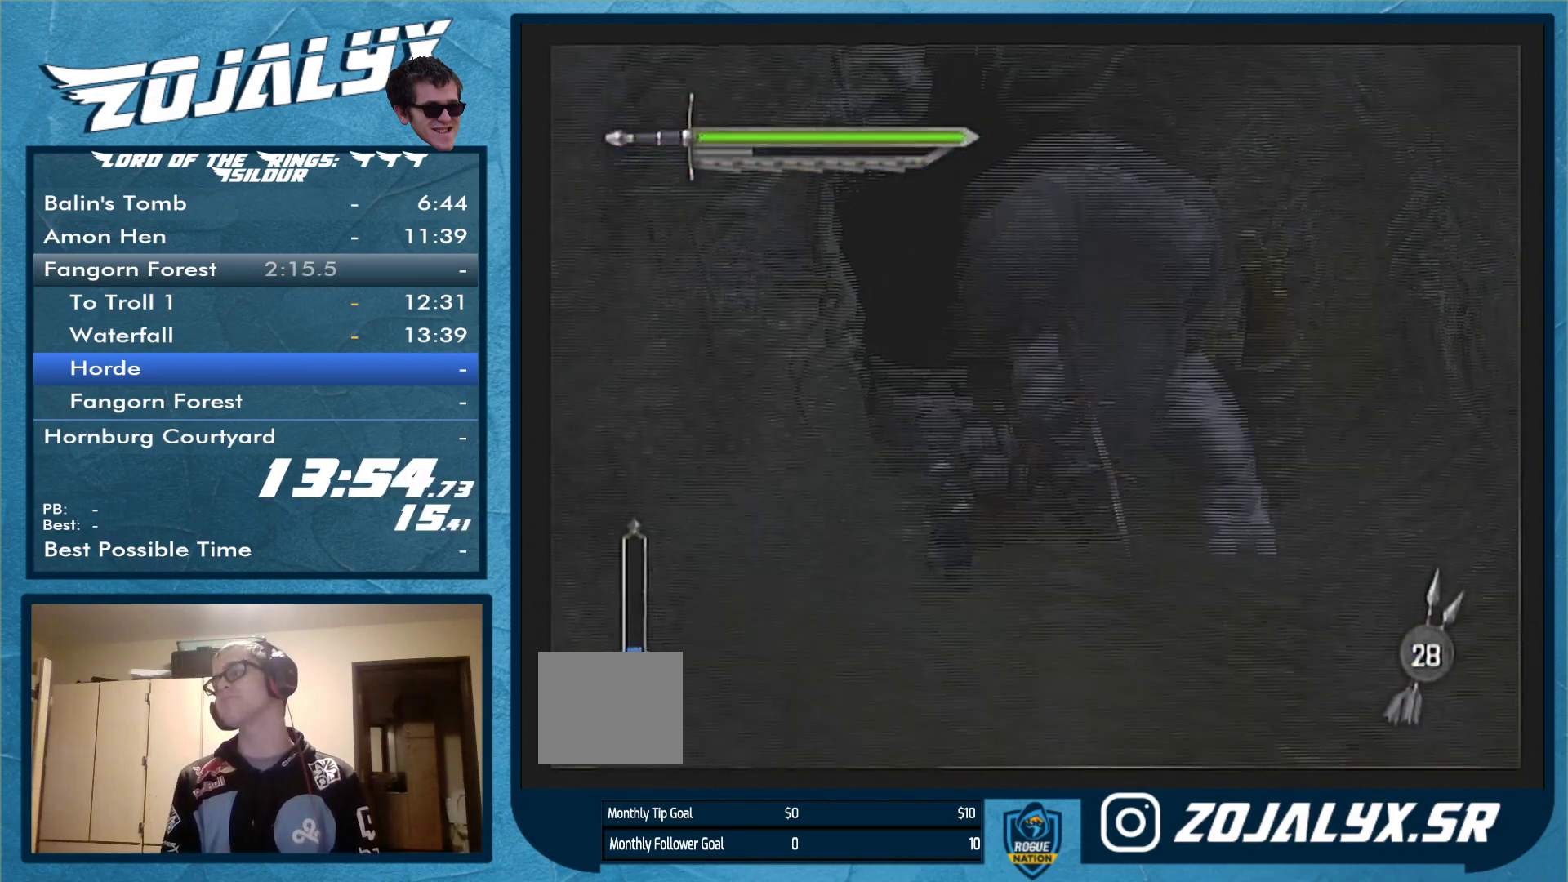
{"buttons": [], "left_stick": "up-right", "right_stick": "center", "events": [[267, "A", "down"], [267, "left_stick", "up-right"], [367, "A", "up"], [433, "A", "down"], [500, "A", "up"]]}
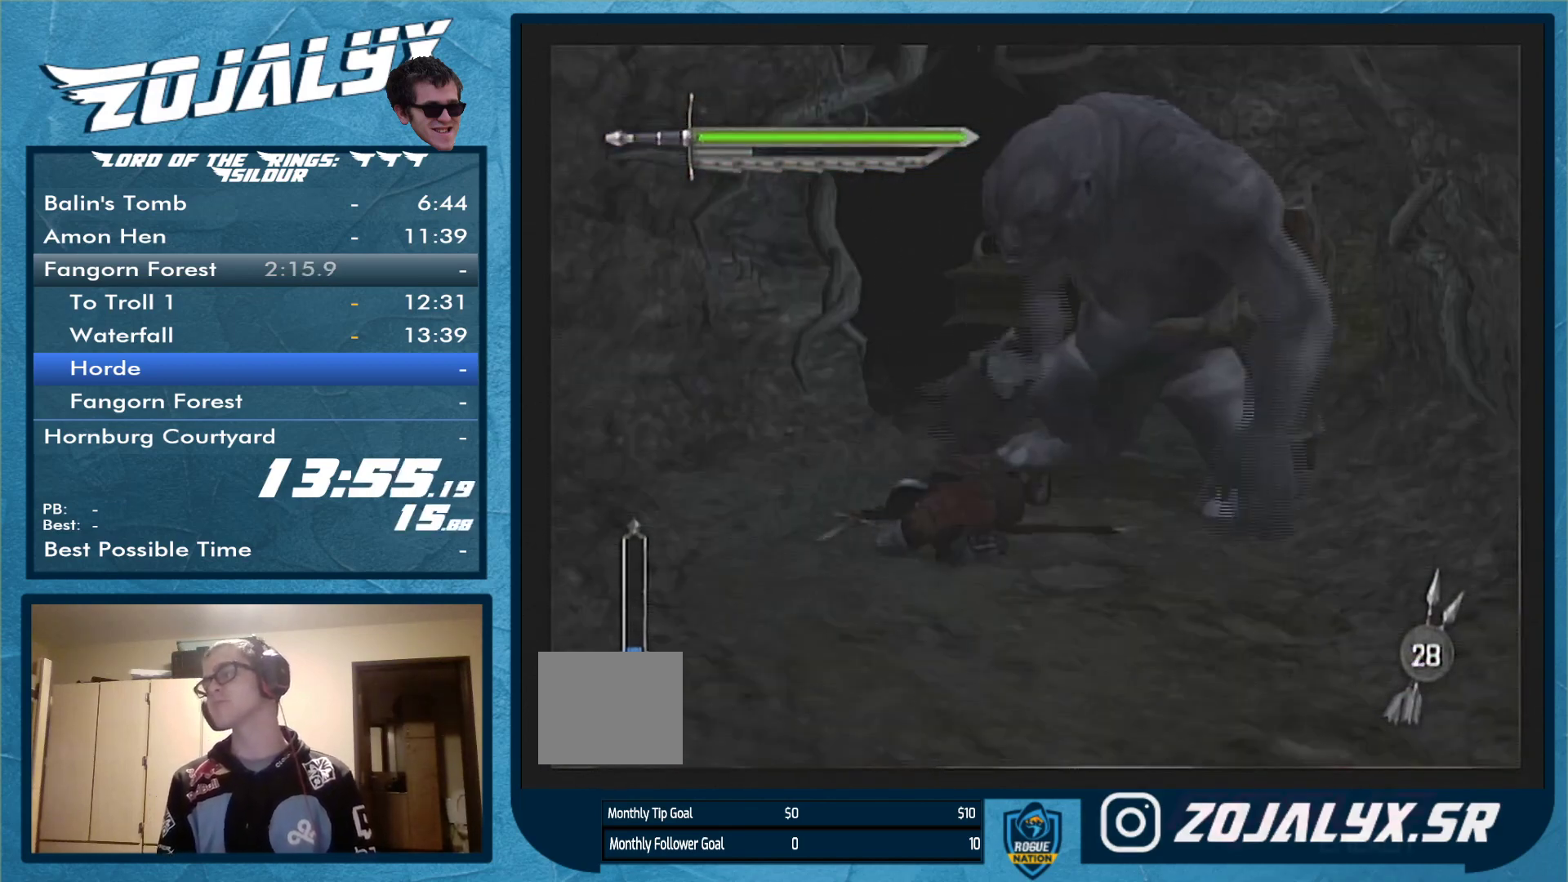
{"buttons": [], "left_stick": "up-right", "right_stick": "center", "events": [[67, "A", "down"], [133, "A", "up"], [167, "A", "down"], [267, "A", "up"]]}
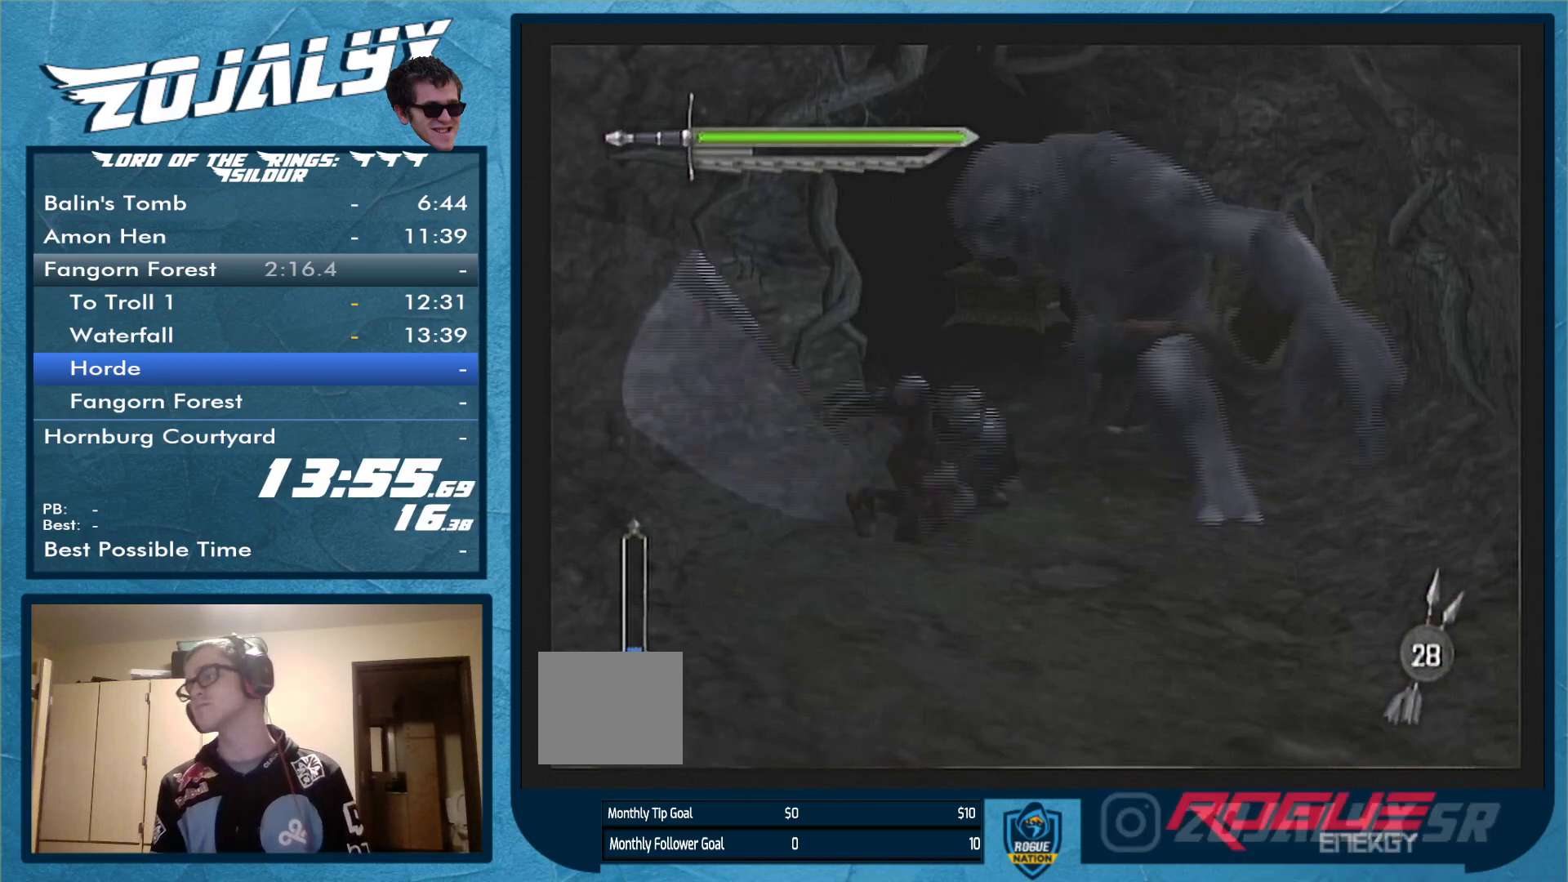
{"buttons": [], "left_stick": "up-right", "right_stick": "center", "events": []}
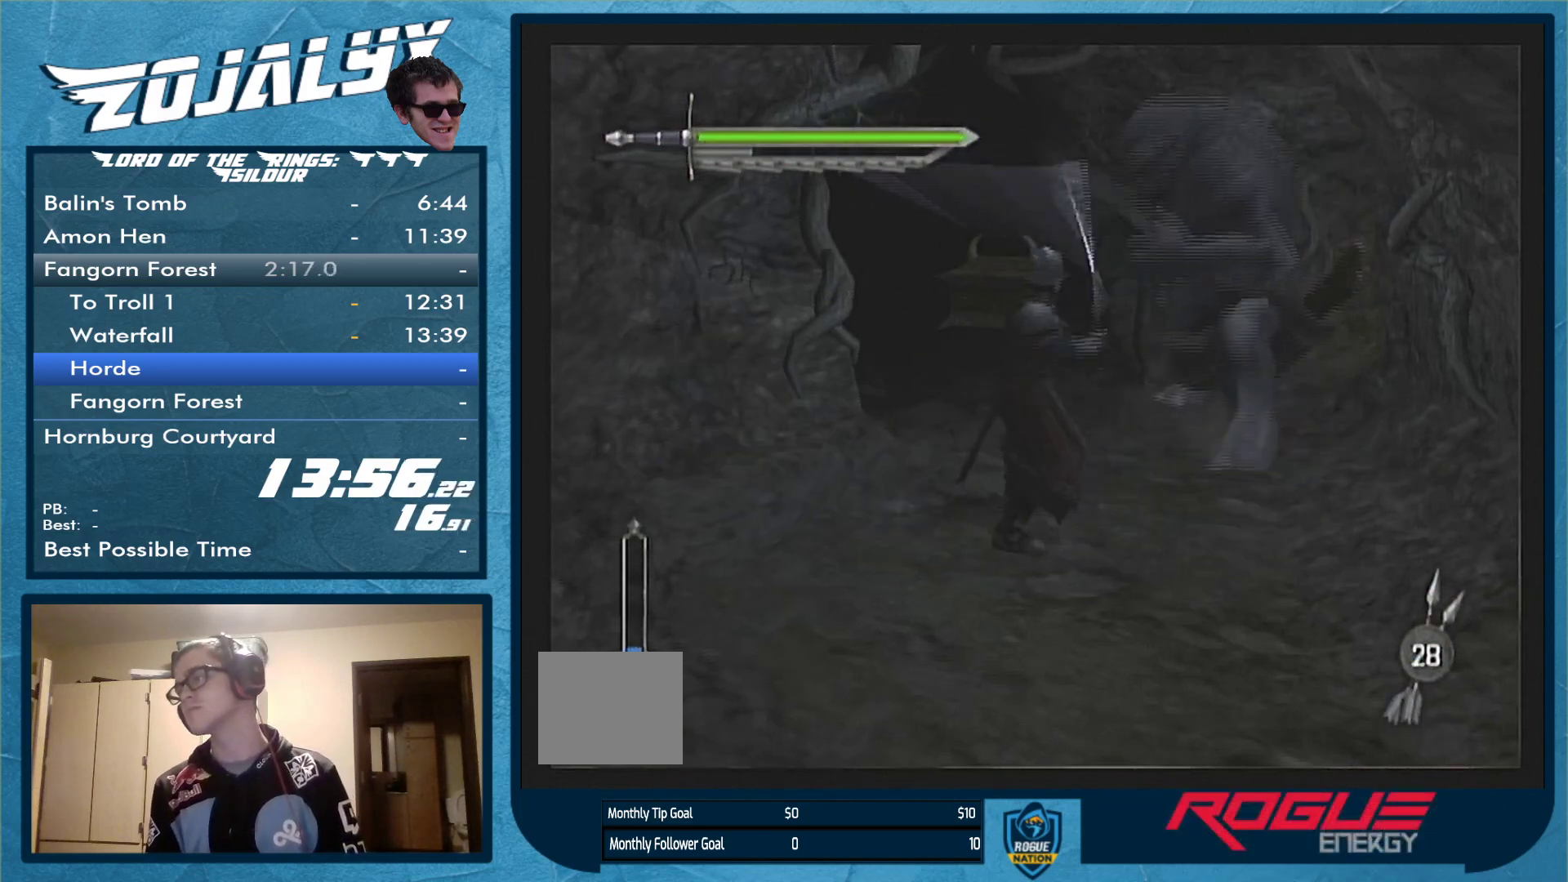
{"buttons": [], "left_stick": "down-right", "right_stick": "center", "events": [[467, "left_stick", "down-right"]]}
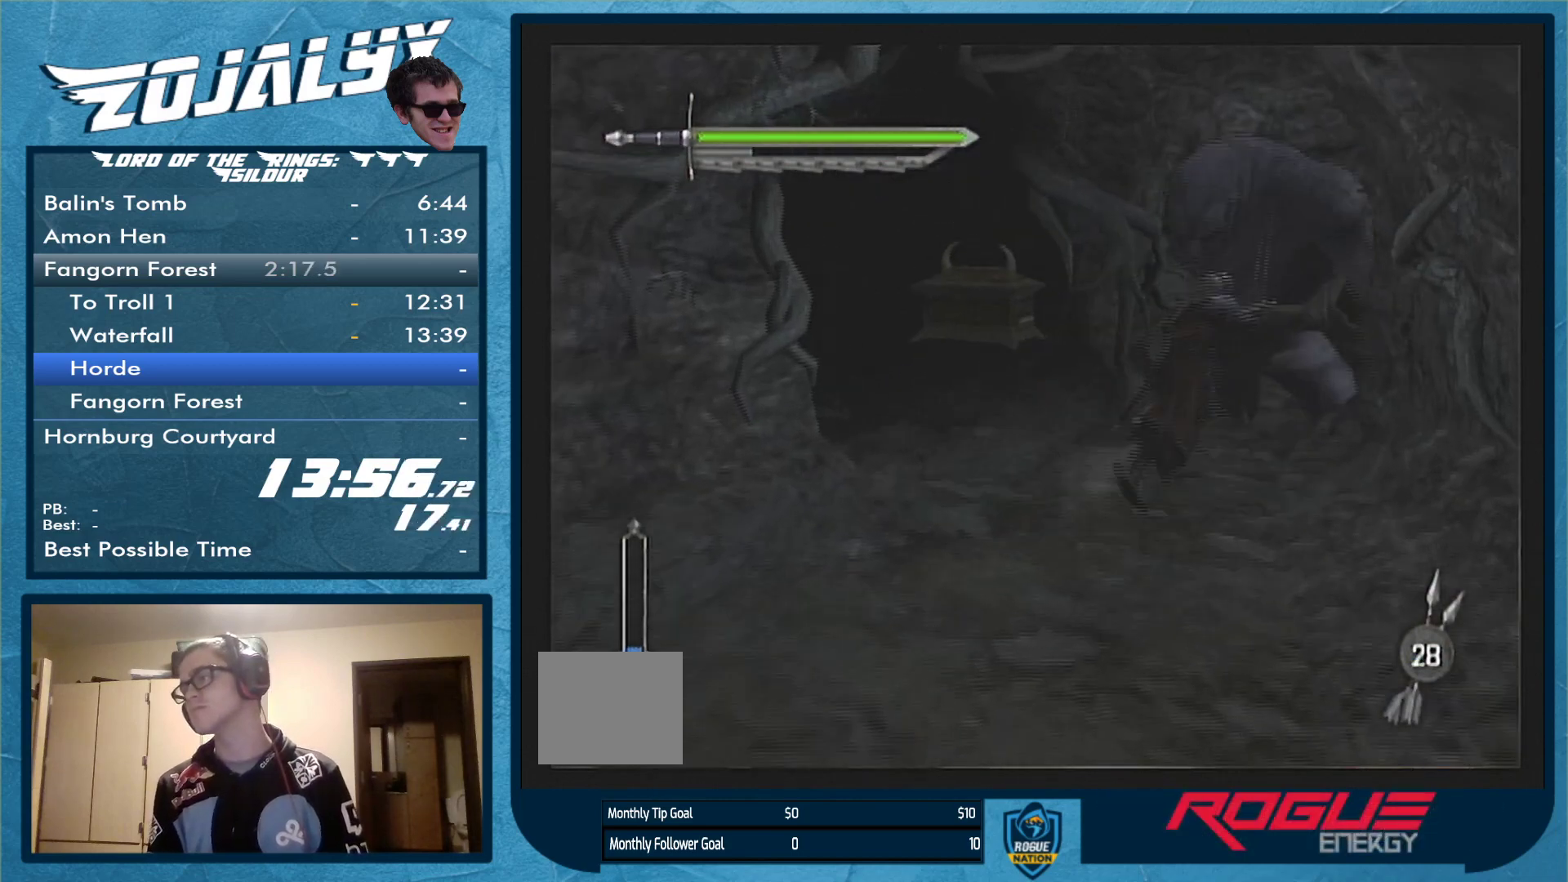
{"buttons": [], "left_stick": "down", "right_stick": "center", "events": [[100, "left_stick", "down"]]}
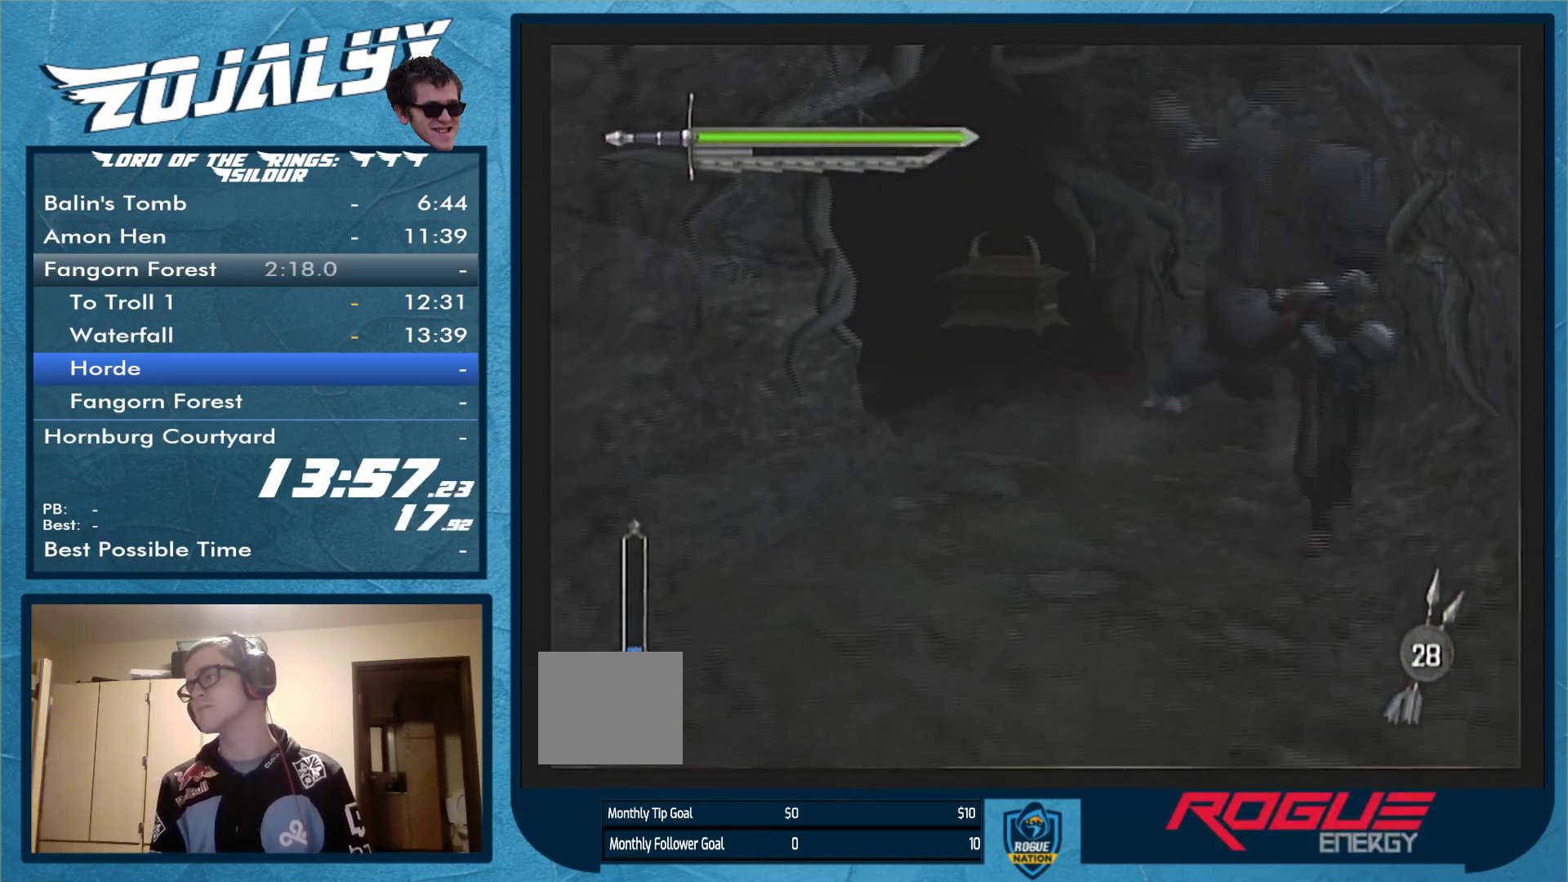
{"buttons": [], "left_stick": "up", "right_stick": "center", "events": [[100, "left_stick", "down-left"], [233, "left_stick", "up-left"], [333, "left_stick", "up"]]}
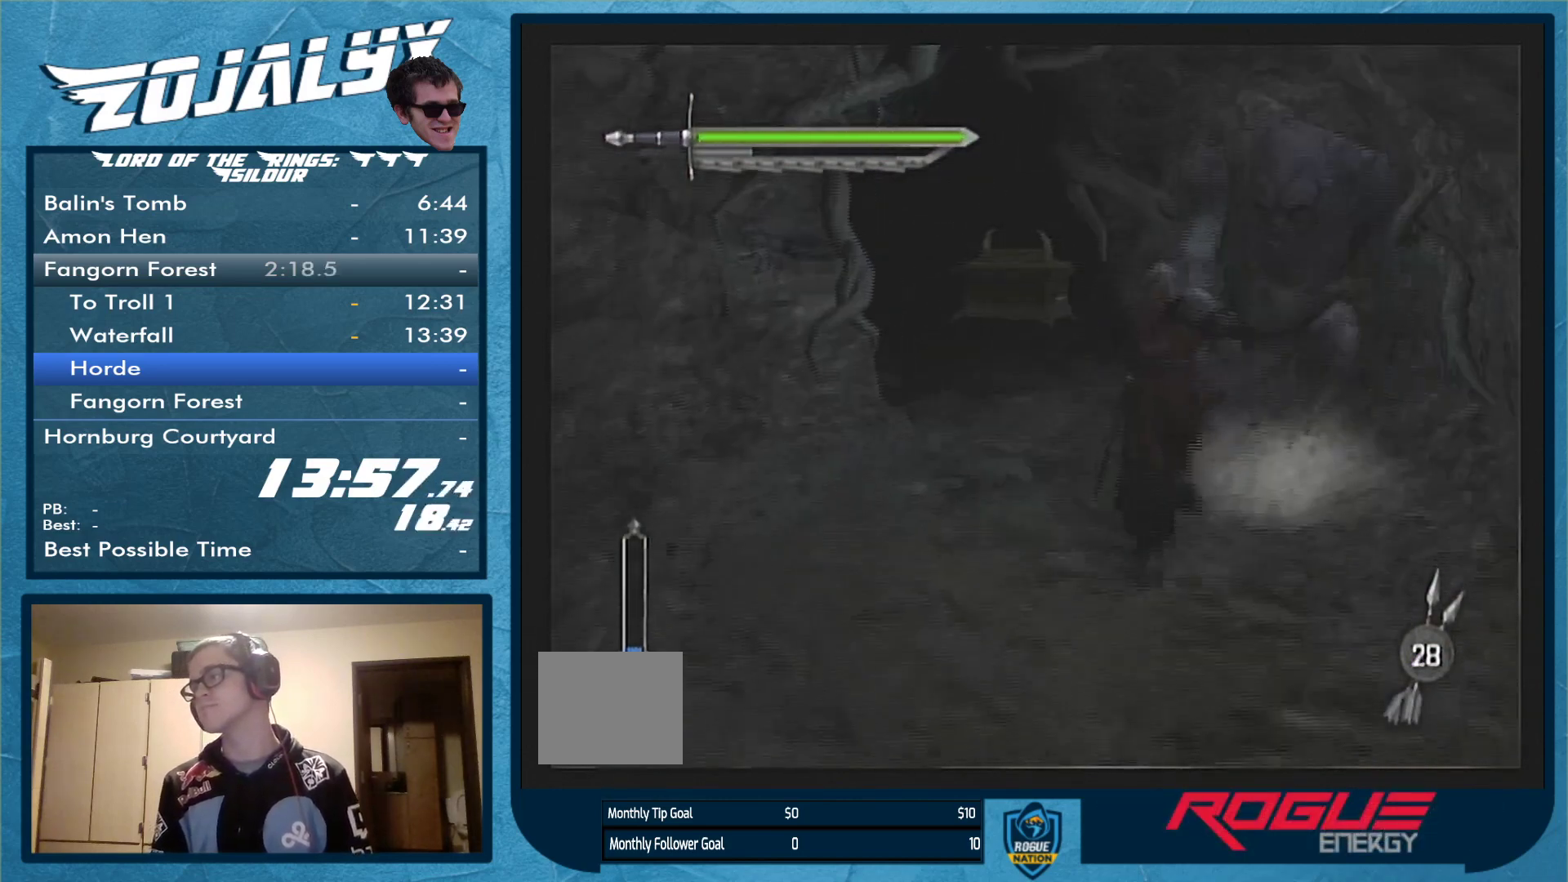
{"buttons": ["Y"], "left_stick": "up", "right_stick": "center", "events": [[333, "Y", "down"]]}